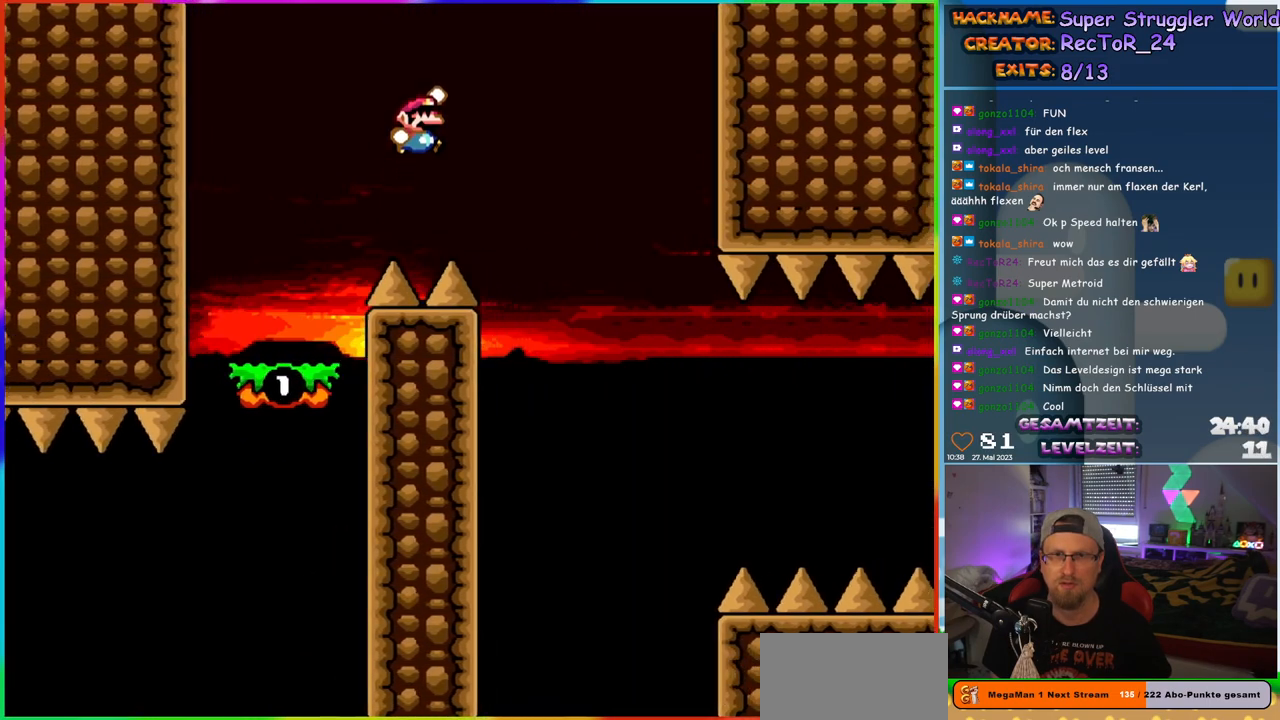
Gameplay with a controller (Nintendo layout); each line is a JSON object with the inputs held at the frame after it. "events" lists button and stick changes between this image and that frame as [ms after this image, input, new state], when the widget could be followed in between. Not read: L1 L3 R3.
{"buttons": ["B", "Y", "DPAD_LEFT"], "events": [[183, "DPAD_RIGHT", "up"], [200, "DPAD_LEFT", "down"]]}
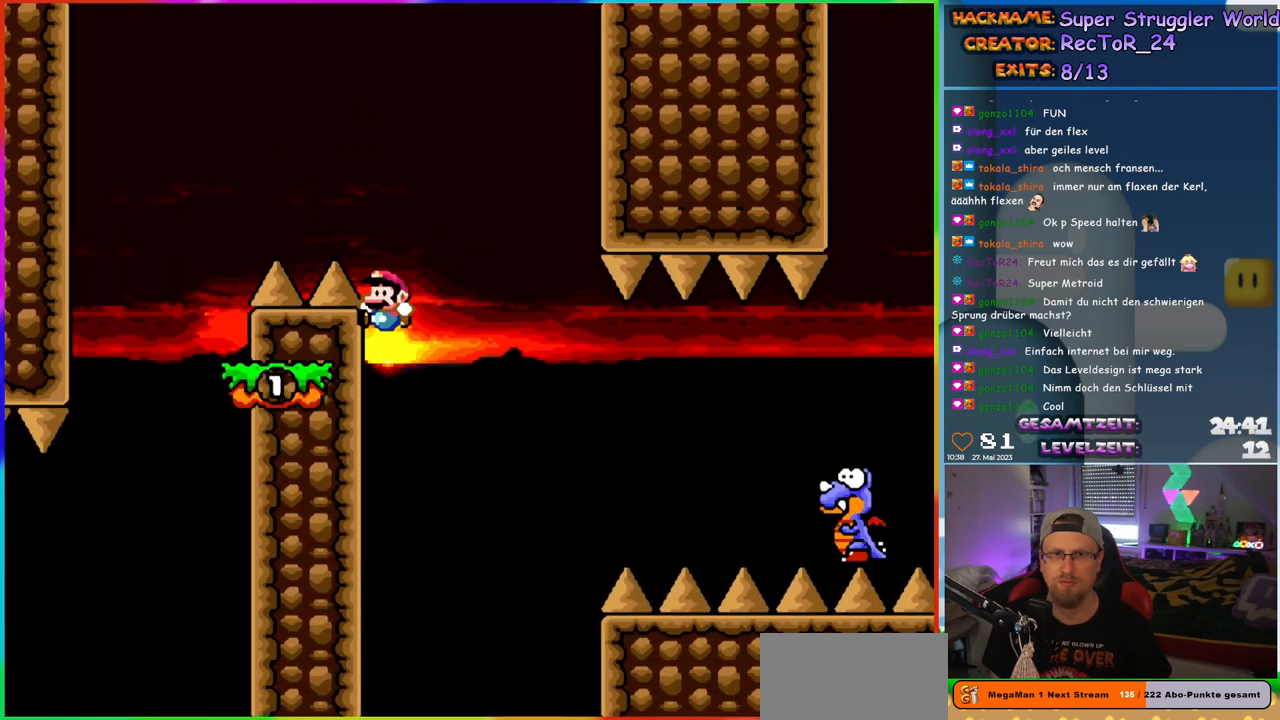
{"buttons": ["B"], "events": [[250, "DPAD_LEFT", "up"], [300, "B", "up"], [367, "DPAD_RIGHT", "down"], [367, "Y", "up"], [467, "DPAD_RIGHT", "up"], [500, "B", "down"]]}
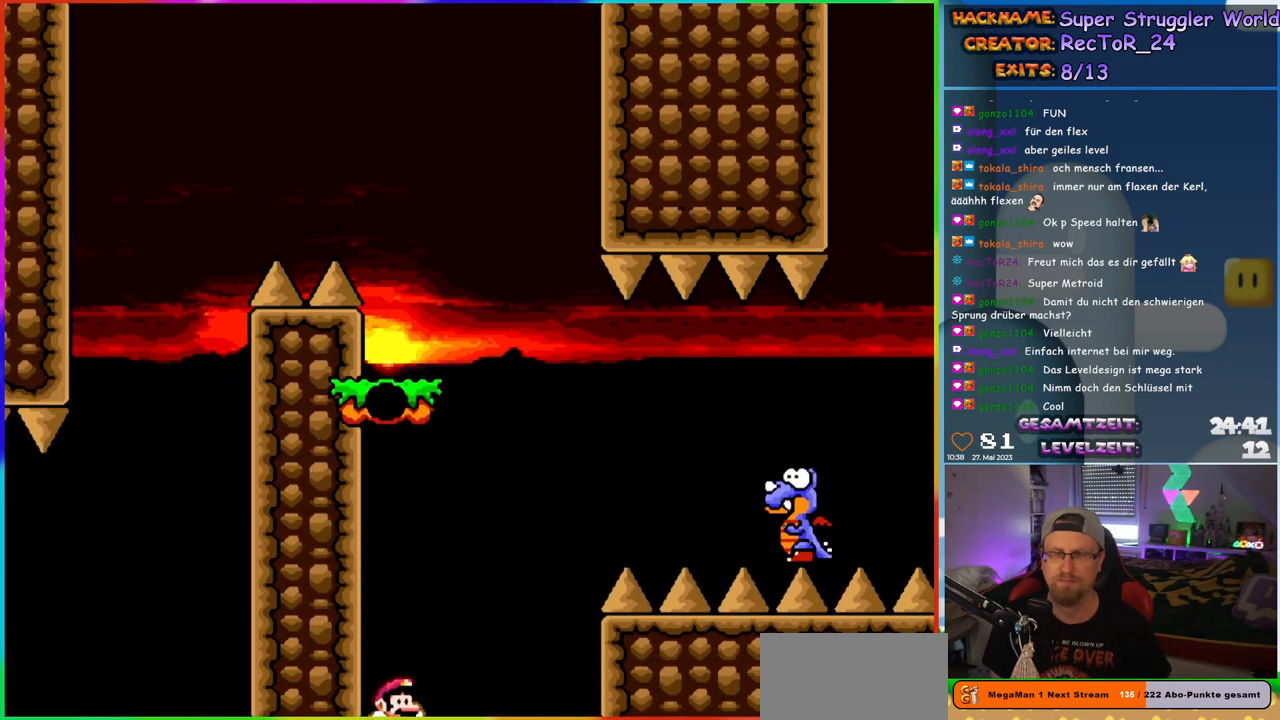
{"buttons": [], "events": [[83, "B", "up"], [367, "B", "down"], [433, "B", "up"]]}
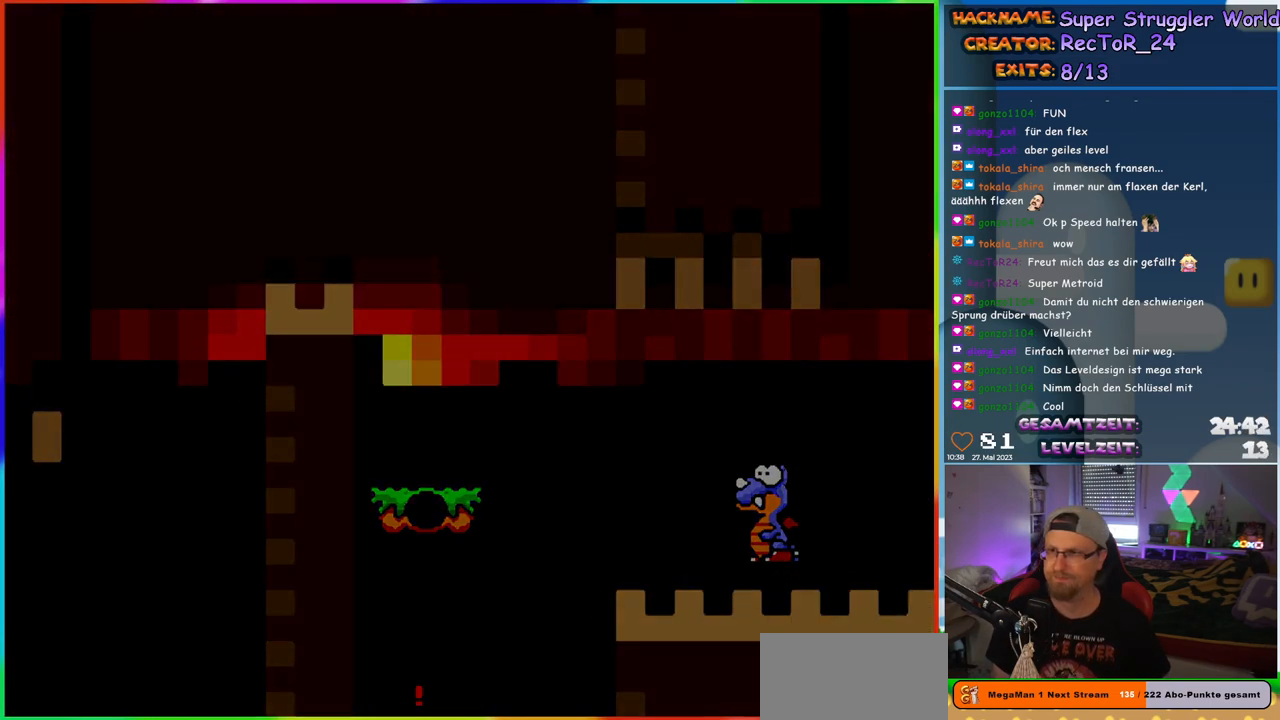
{"buttons": [], "events": [[33, "B", "down"], [83, "B", "up"], [167, "B", "down"], [367, "B", "up"]]}
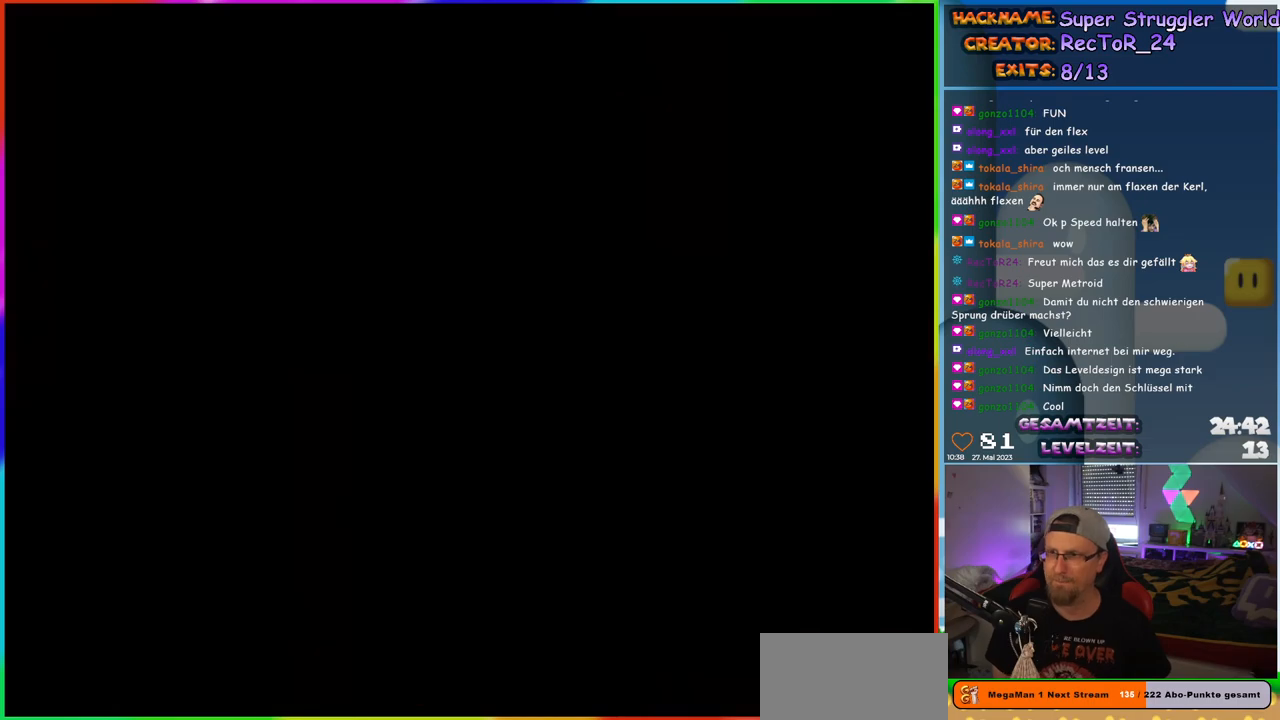
{"buttons": [], "events": []}
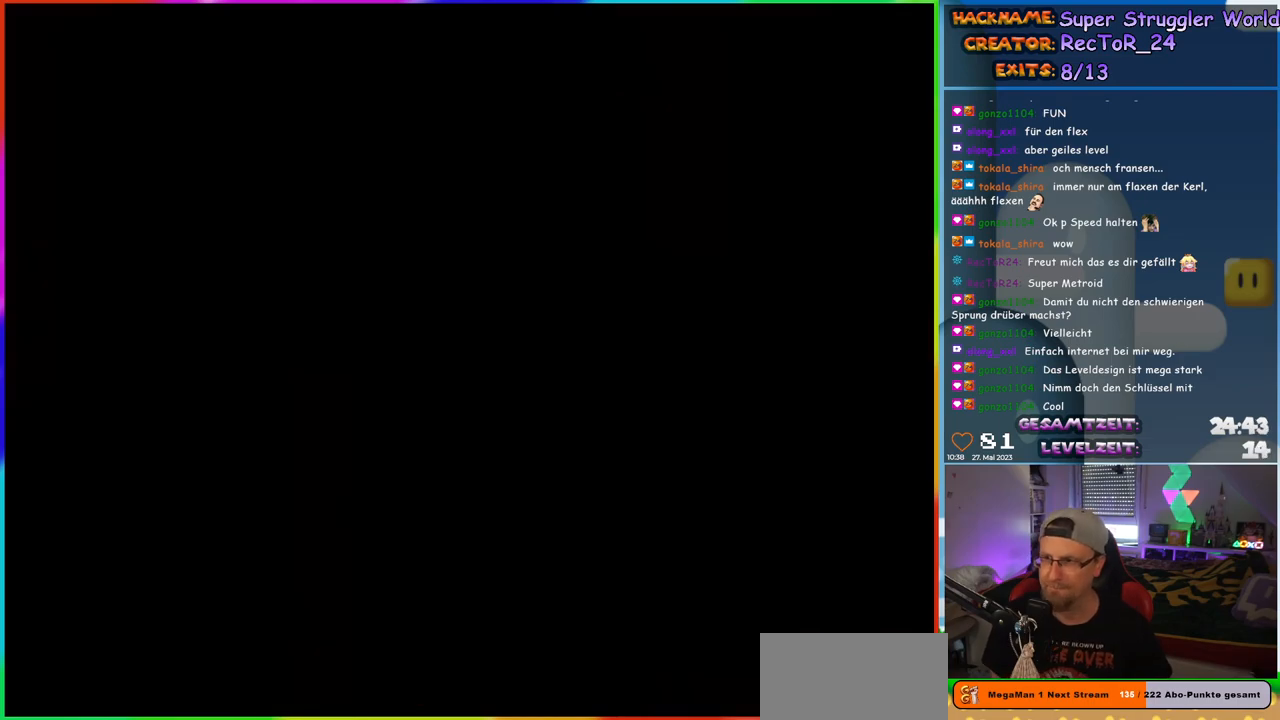
{"buttons": ["Y"], "events": [[483, "Y", "down"]]}
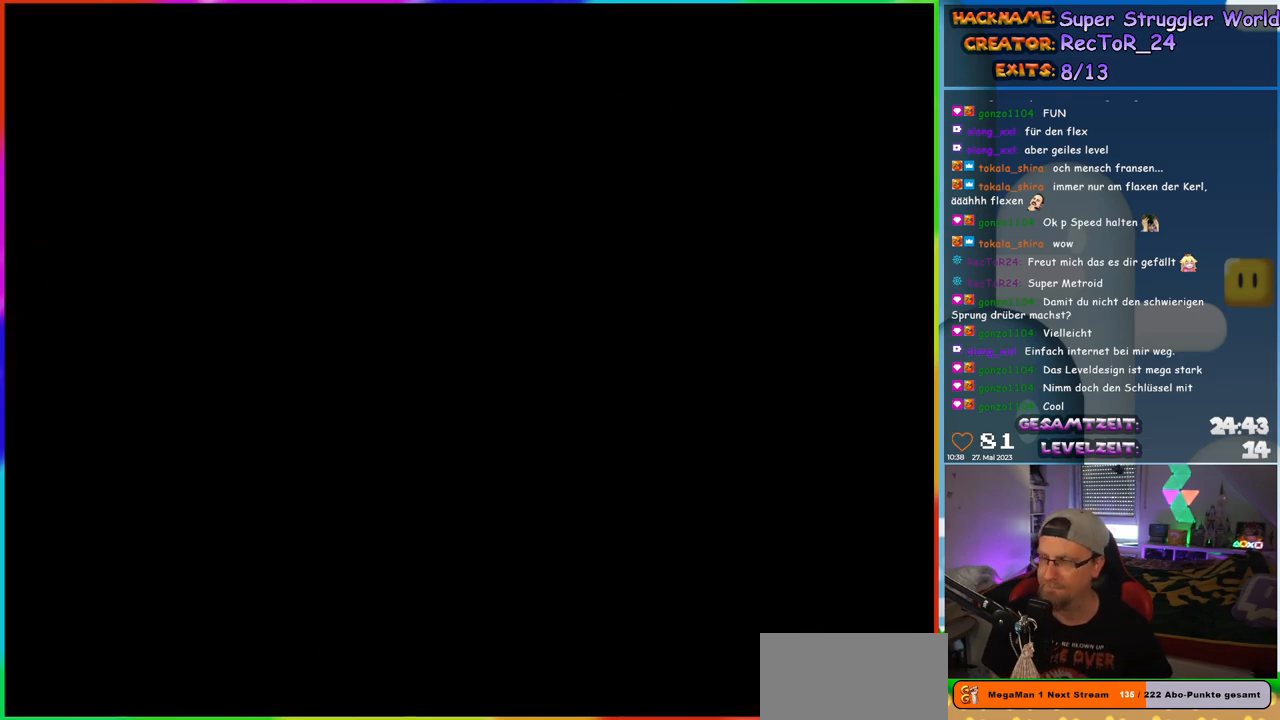
{"buttons": ["Y", "DPAD_RIGHT"], "events": [[250, "DPAD_RIGHT", "down"]]}
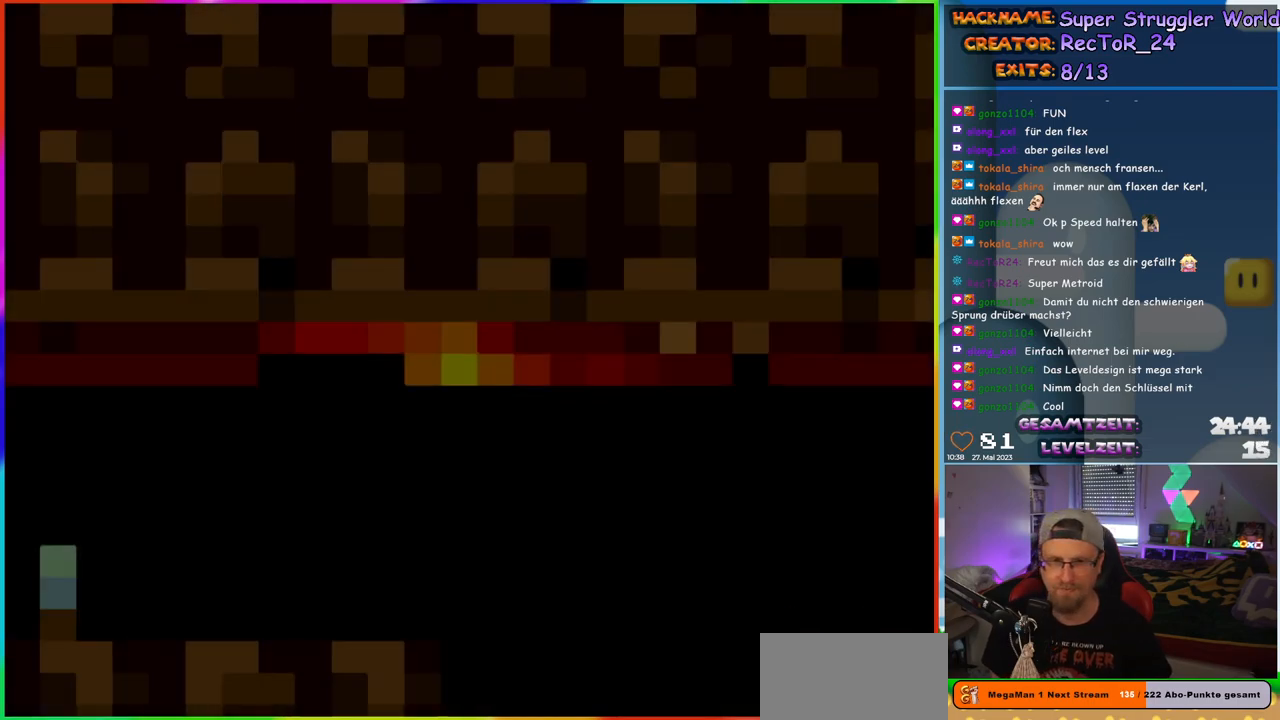
{"buttons": ["Y", "DPAD_RIGHT"], "events": []}
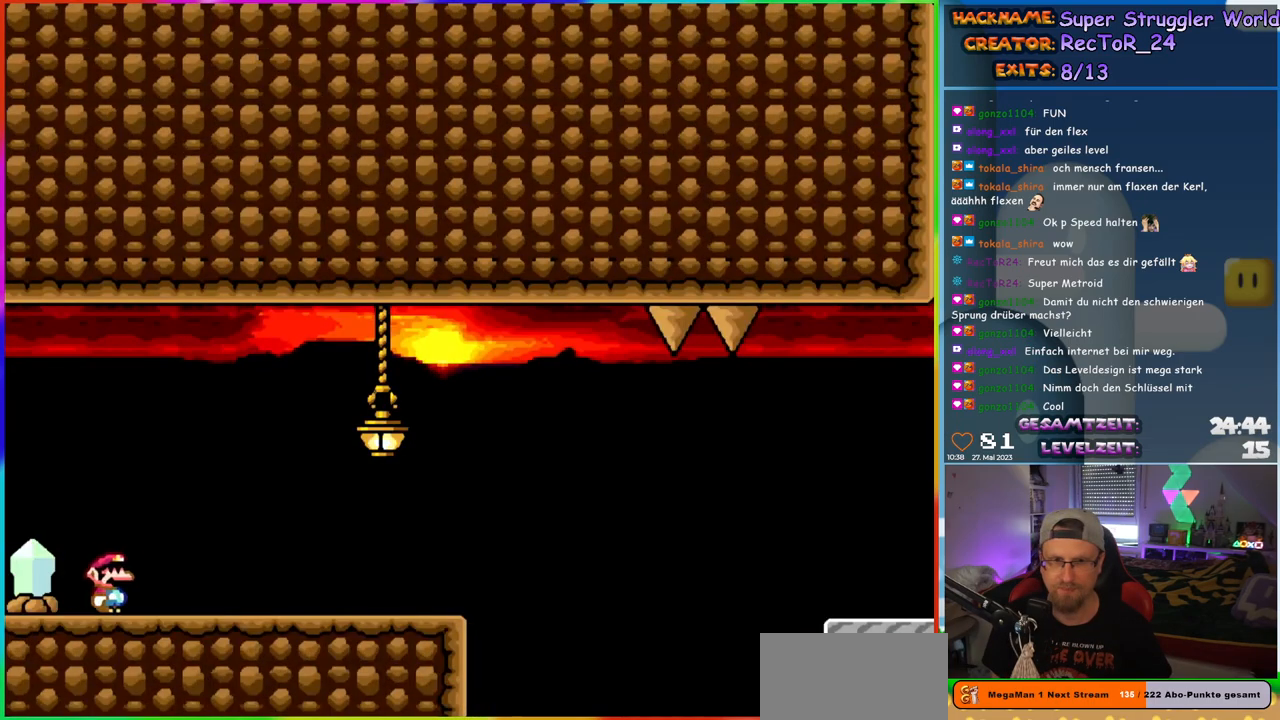
{"buttons": ["X", "DPAD_RIGHT"], "events": [[133, "X", "down"], [133, "Y", "up"]]}
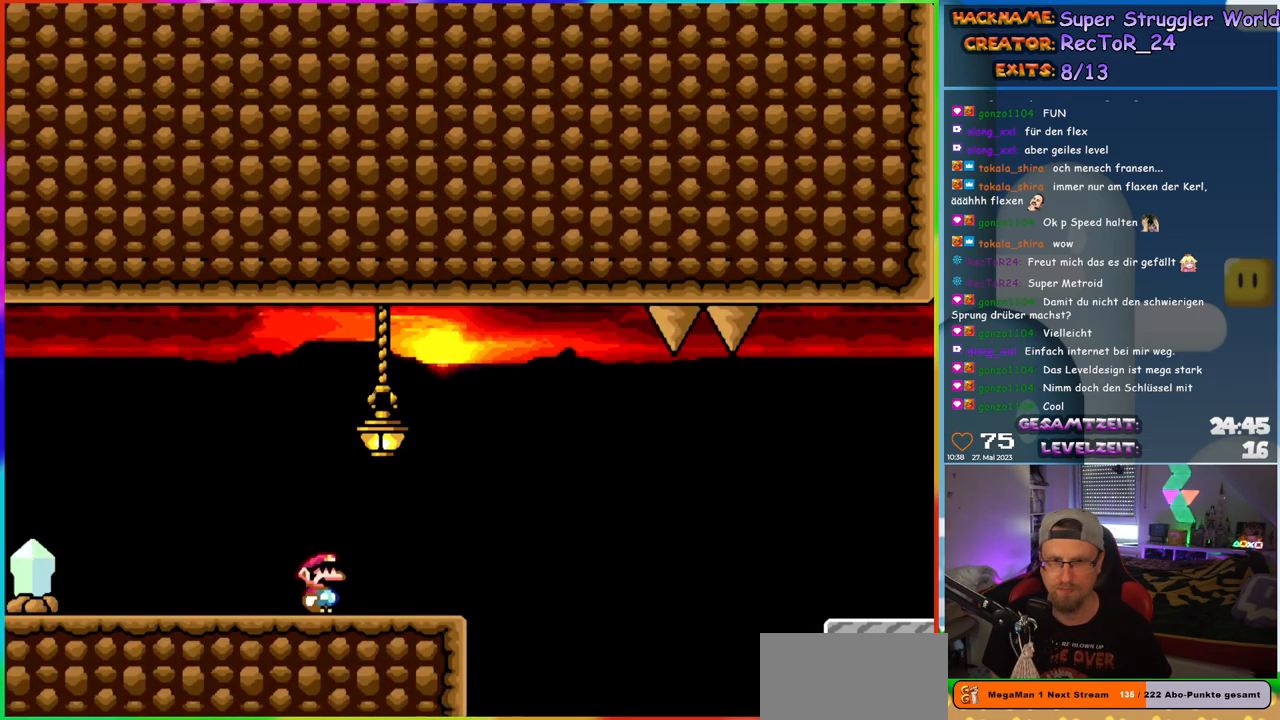
{"buttons": ["A", "X", "DPAD_RIGHT"], "events": [[200, "A", "down"], [283, "A", "up"], [367, "A", "down"]]}
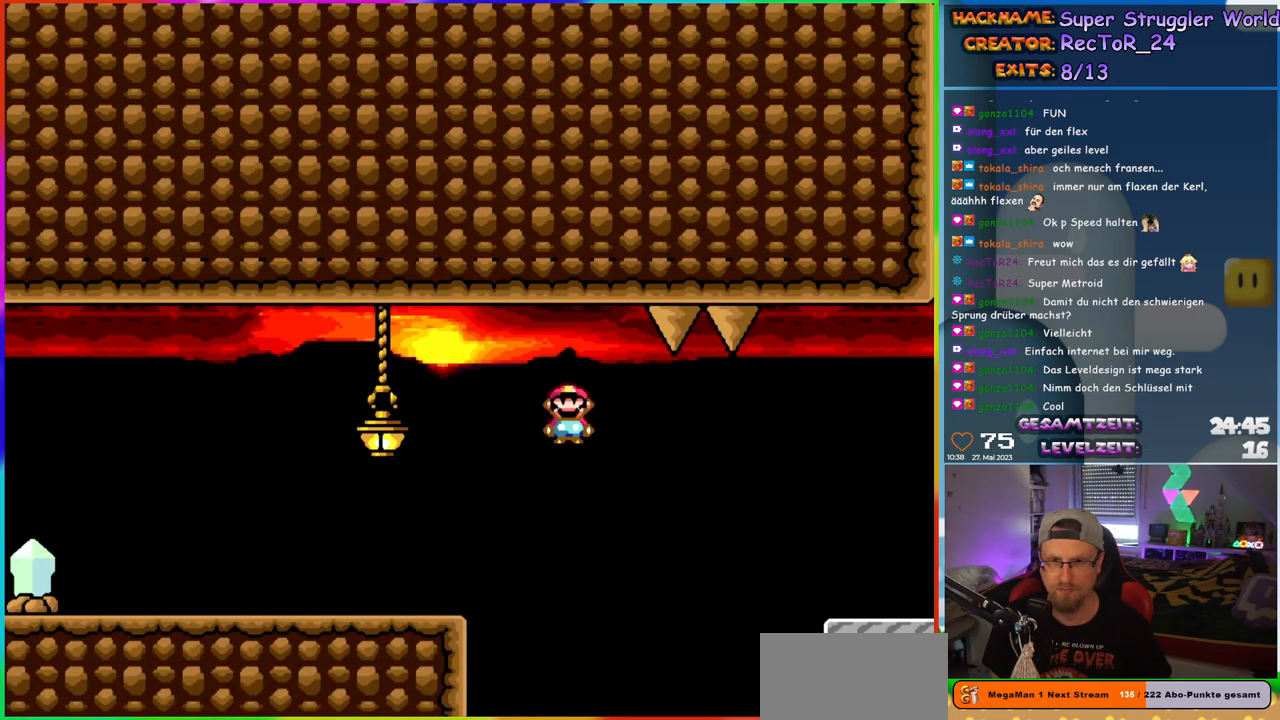
{"buttons": ["A", "X", "DPAD_RIGHT"], "events": []}
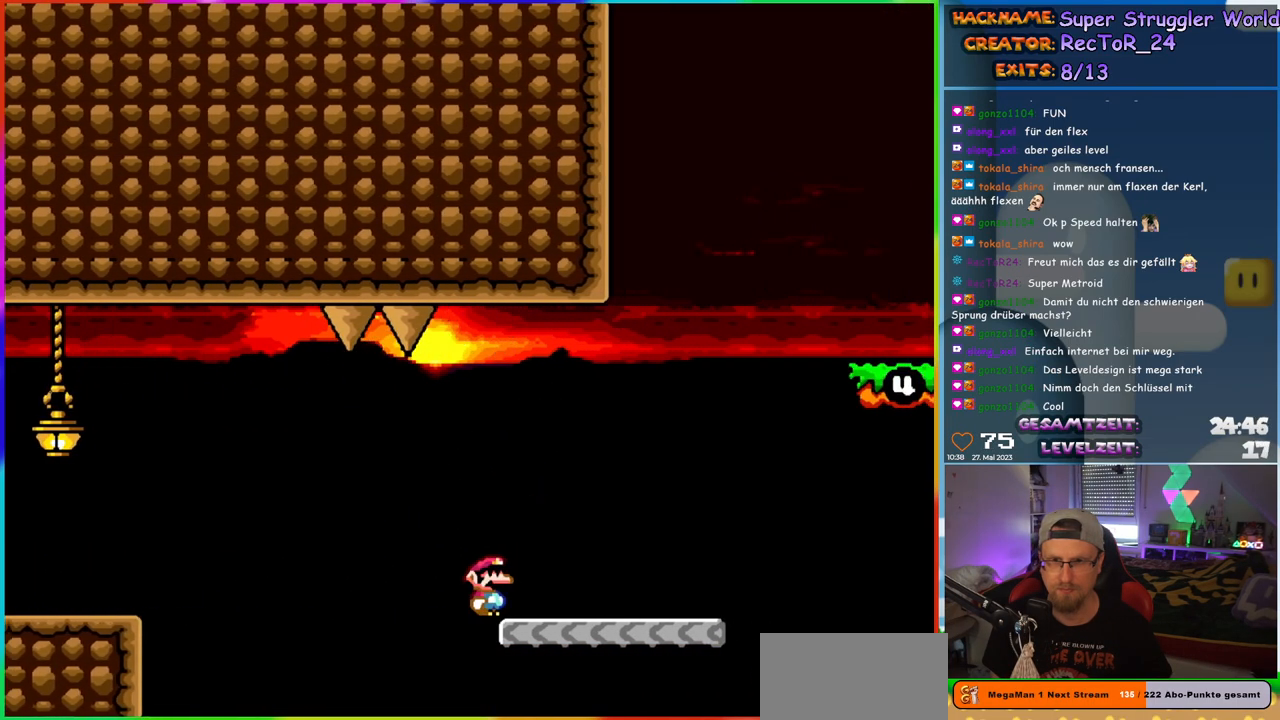
{"buttons": ["B", "Y", "DPAD_RIGHT"], "events": [[17, "A", "up"], [117, "Y", "down"], [133, "X", "up"], [267, "B", "down"]]}
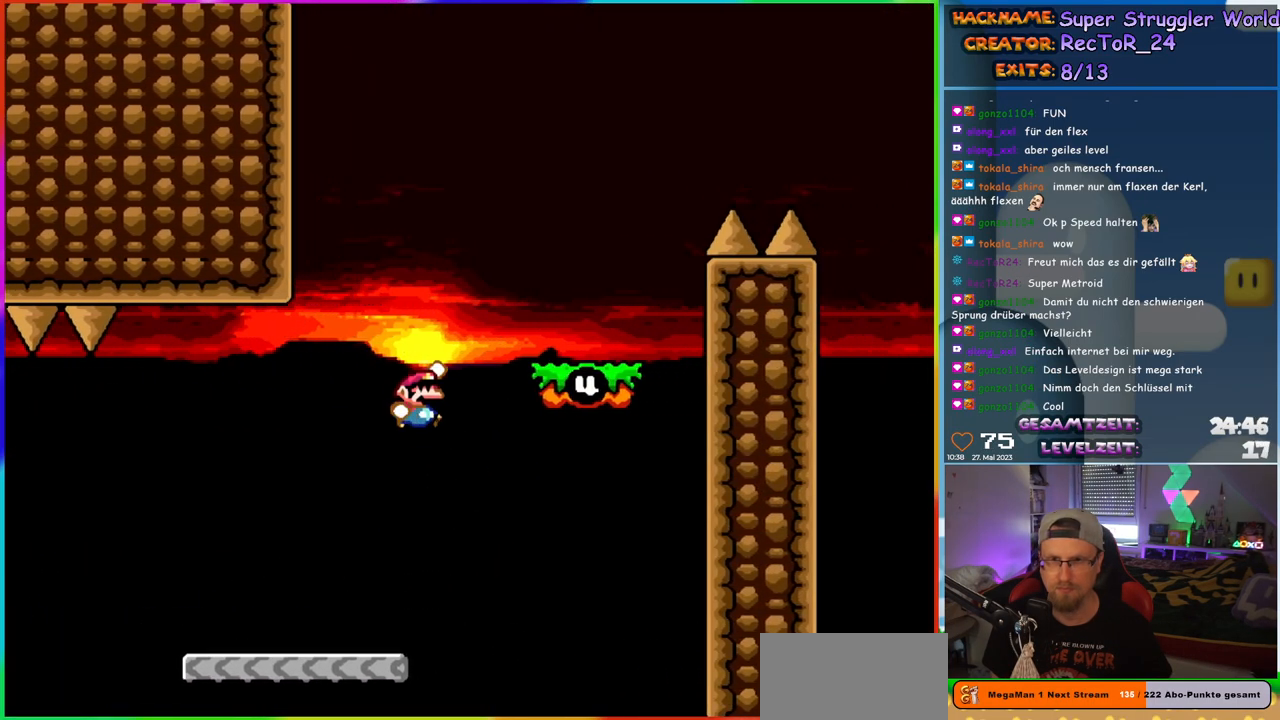
{"buttons": ["B", "Y", "DPAD_RIGHT"], "events": [[200, "B", "up"], [267, "B", "down"]]}
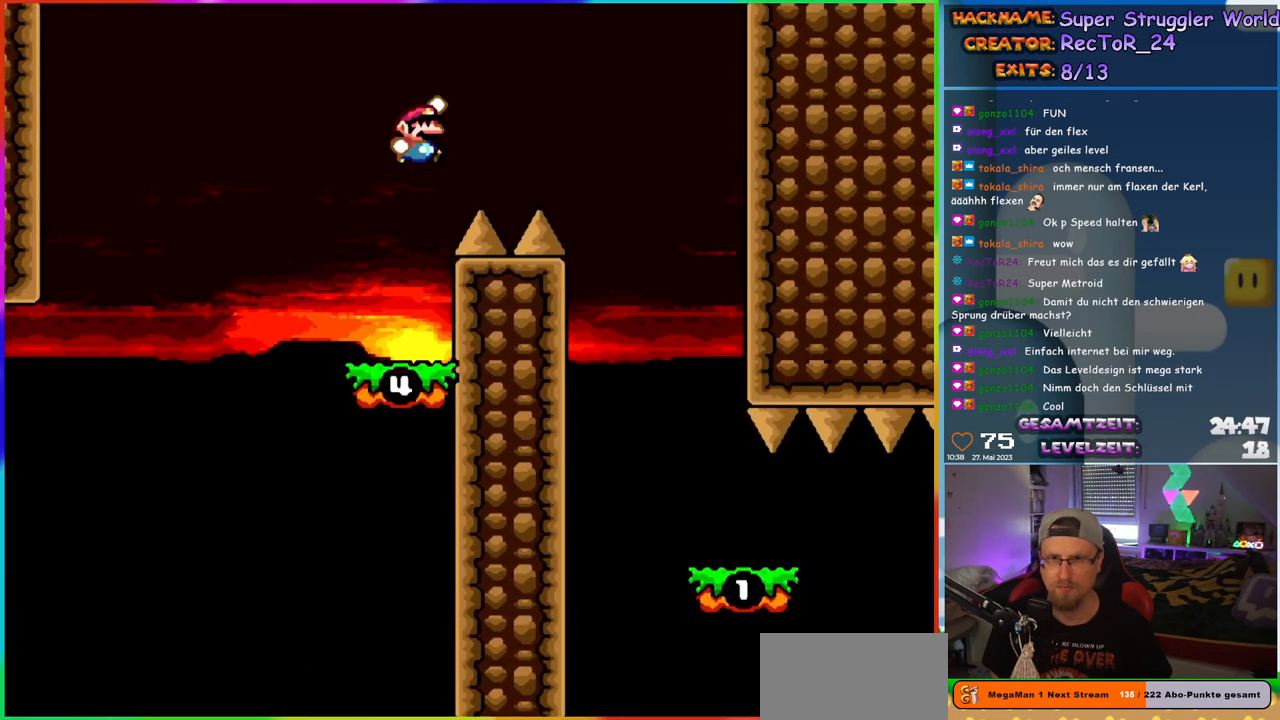
{"buttons": ["Y", "DPAD_LEFT"], "events": [[200, "B", "up"], [433, "DPAD_RIGHT", "up"], [450, "DPAD_LEFT", "down"]]}
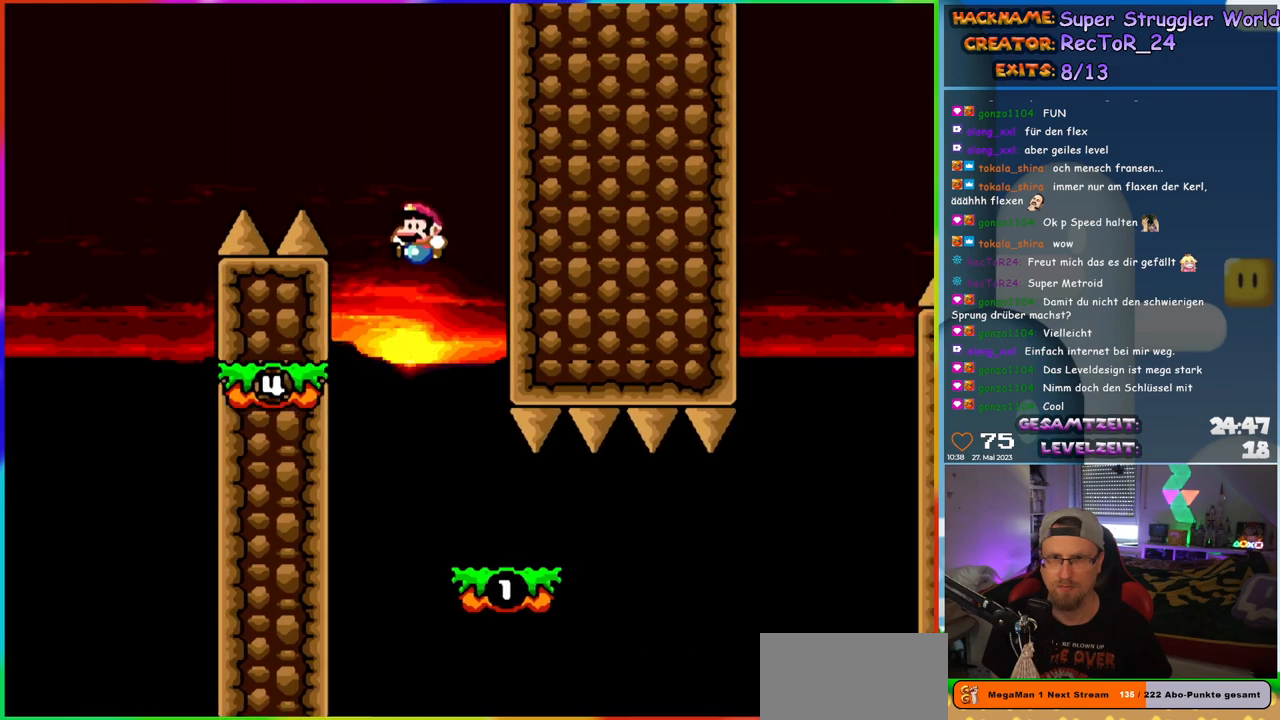
{"buttons": ["Y"], "events": [[83, "DPAD_LEFT", "up"], [133, "DPAD_RIGHT", "down"], [350, "DPAD_RIGHT", "up"], [367, "DPAD_LEFT", "down"], [483, "DPAD_LEFT", "up"]]}
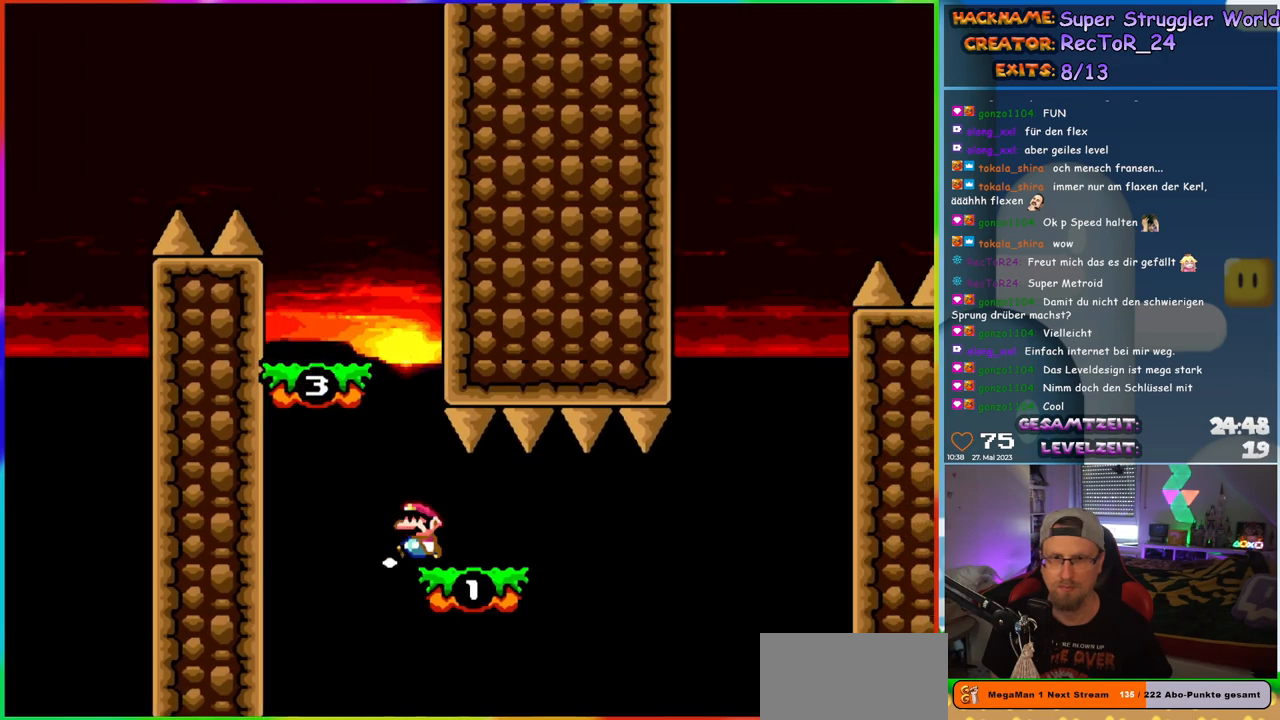
{"buttons": ["Y"], "events": []}
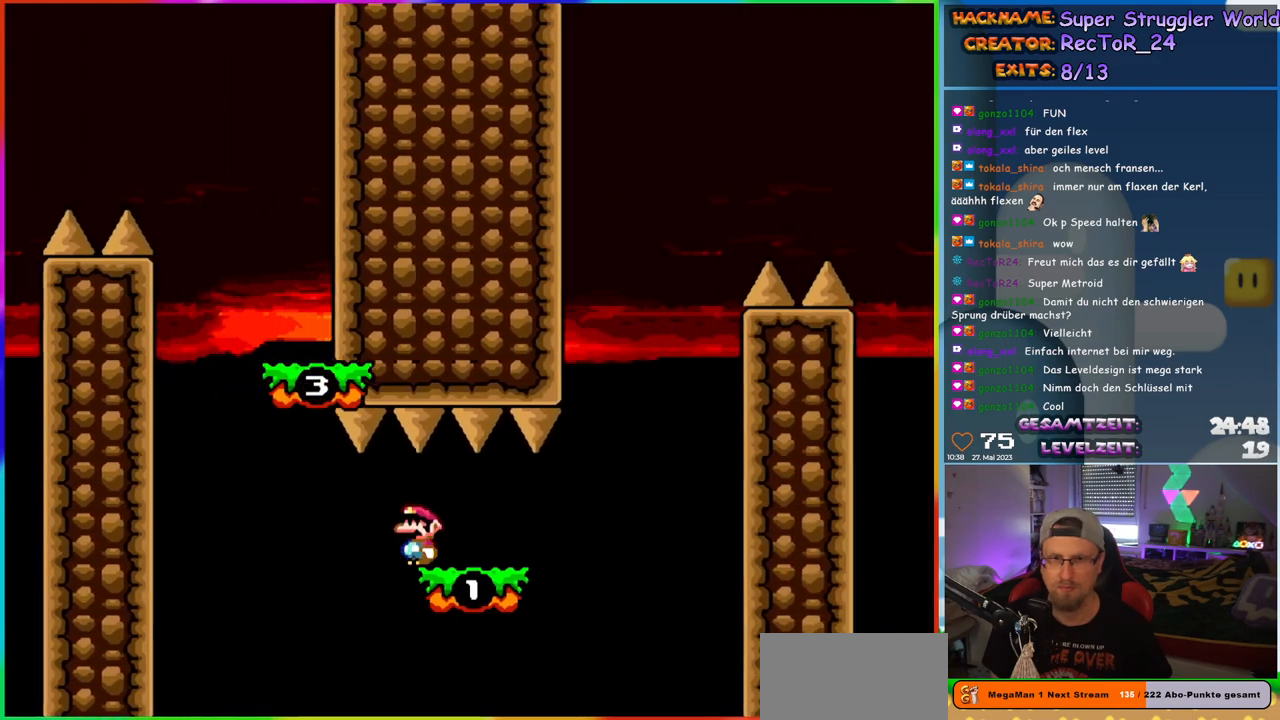
{"buttons": ["Y", "DPAD_RIGHT"], "events": [[250, "DPAD_RIGHT", "down"]]}
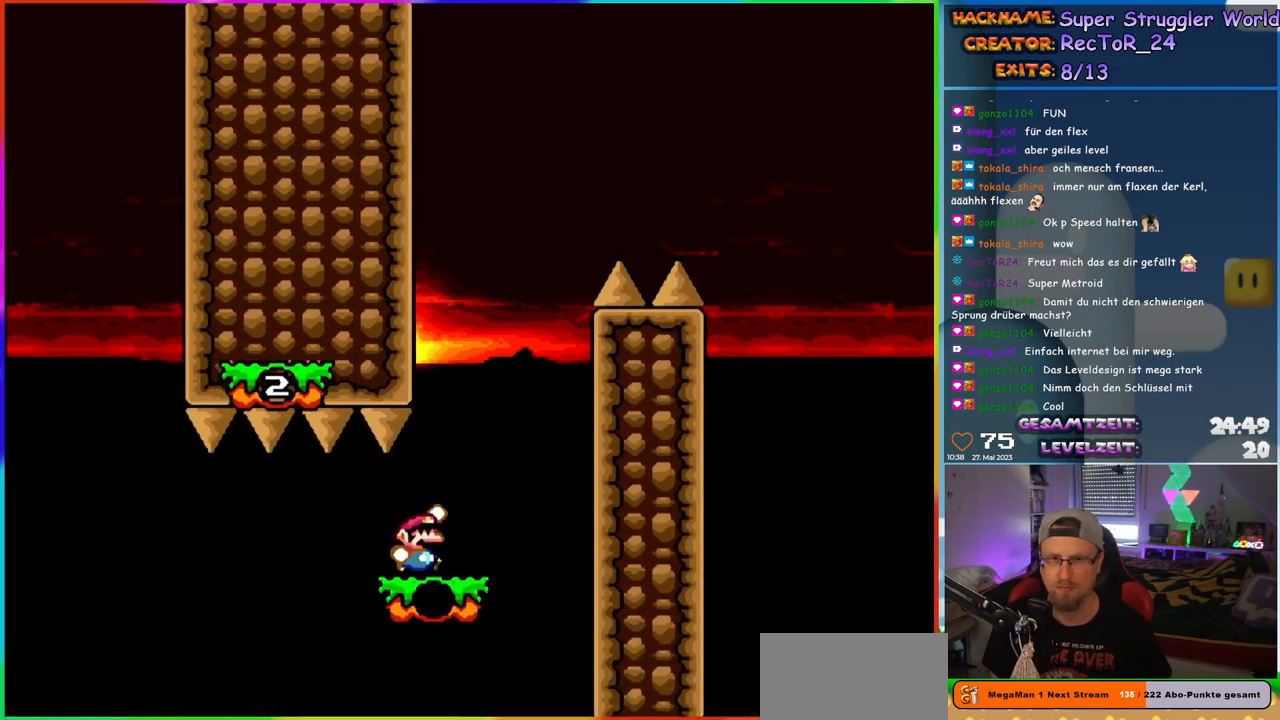
{"buttons": ["Y"], "events": [[17, "B", "down"], [67, "DPAD_RIGHT", "up"], [100, "DPAD_LEFT", "down"], [450, "B", "up"], [450, "DPAD_LEFT", "up"]]}
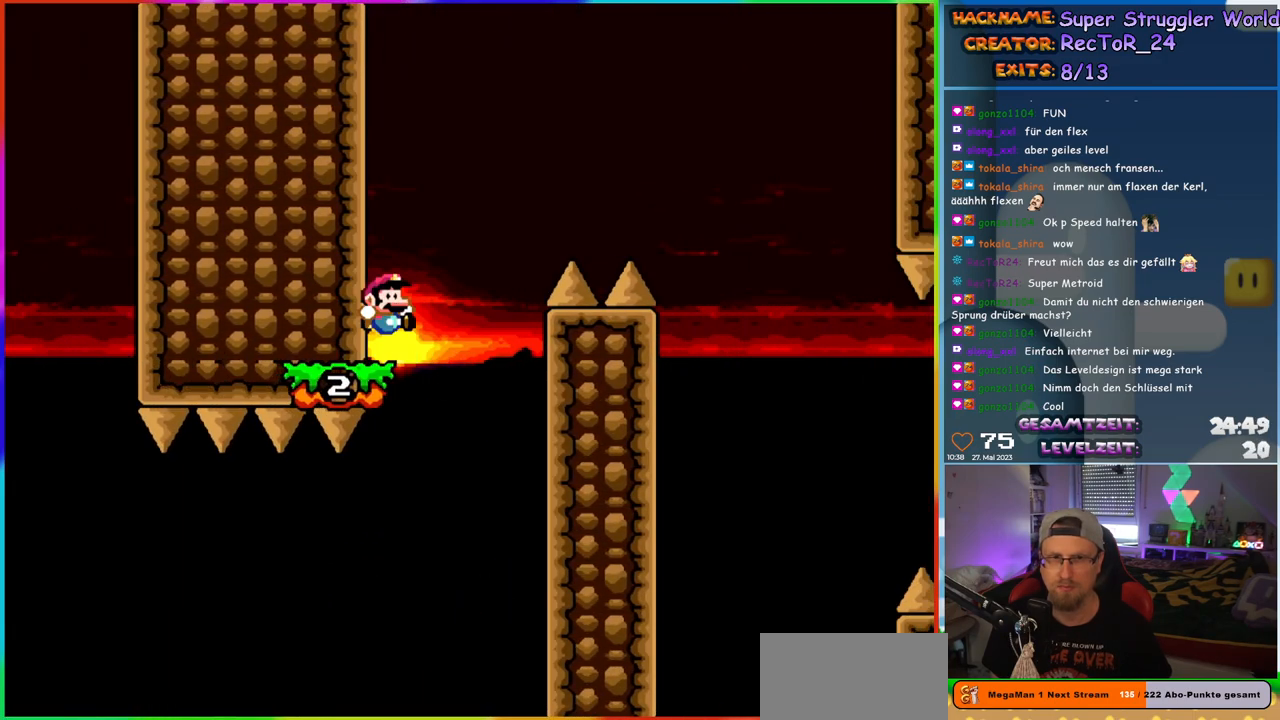
{"buttons": ["Y"], "events": [[17, "DPAD_RIGHT", "down"], [50, "DPAD_RIGHT", "up"], [217, "DPAD_LEFT", "down"], [350, "DPAD_LEFT", "up"]]}
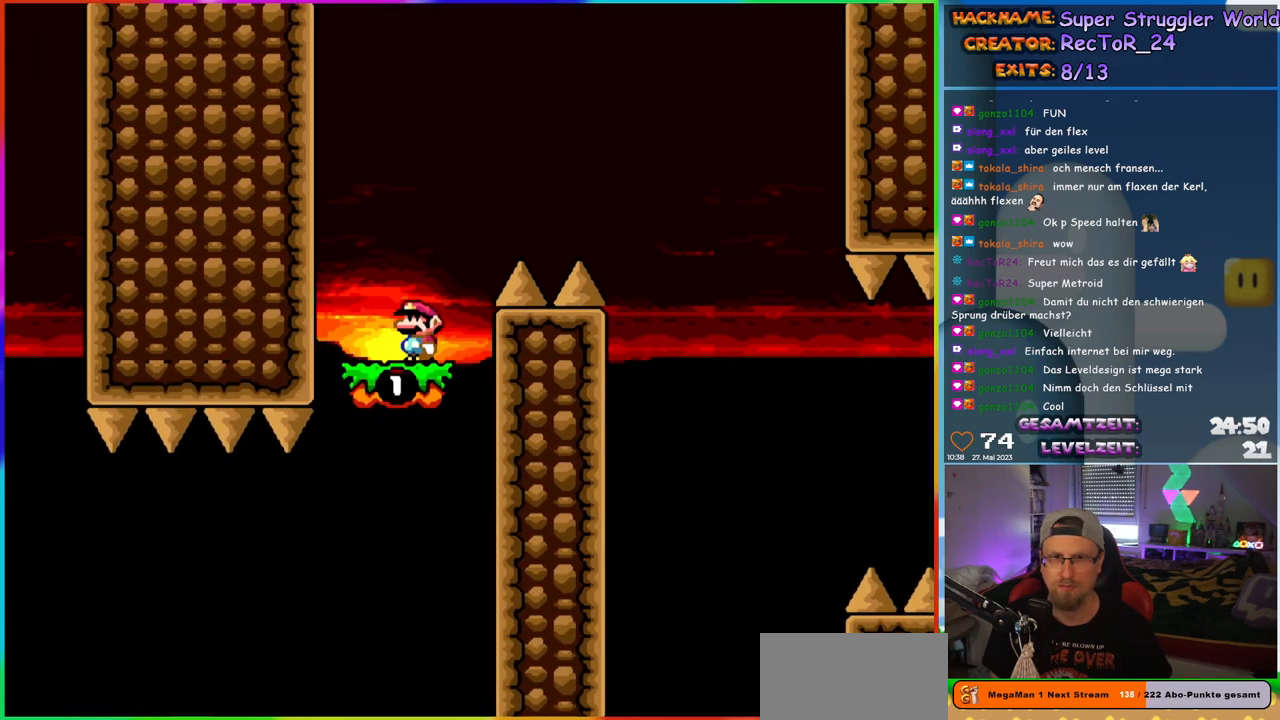
{"buttons": ["B", "Y", "DPAD_RIGHT"], "events": [[100, "DPAD_RIGHT", "down"], [133, "B", "down"]]}
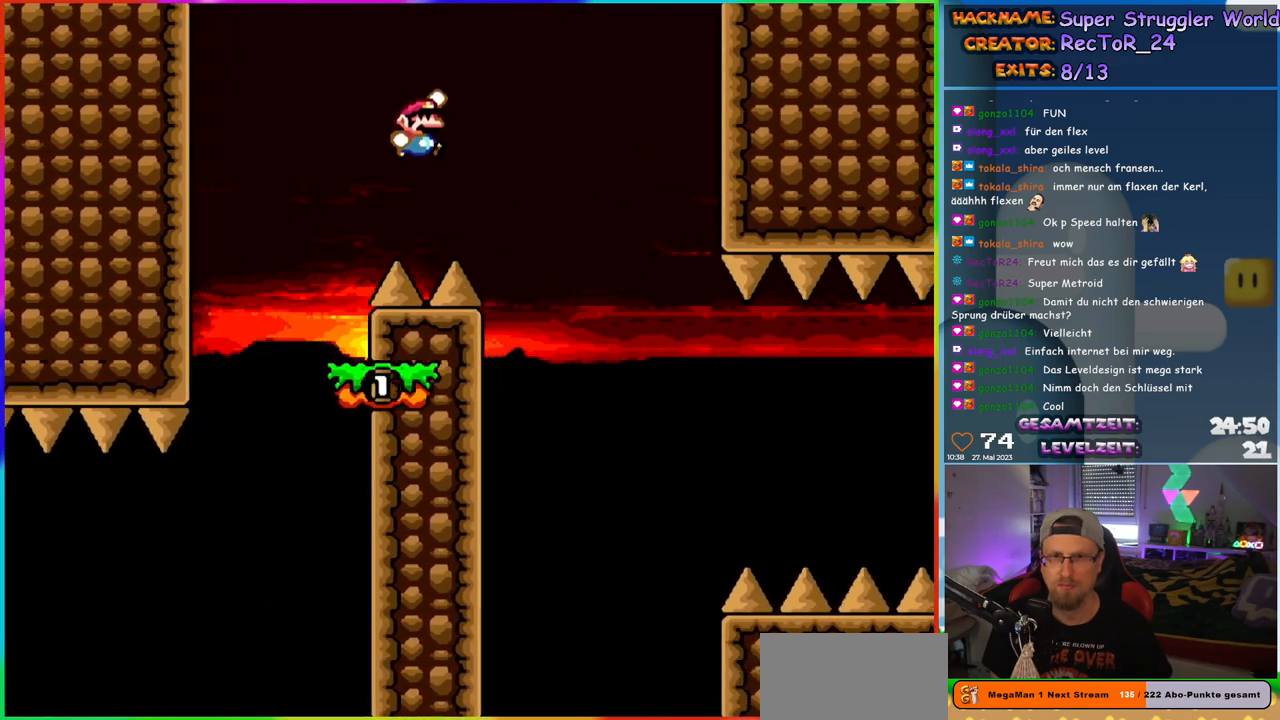
{"buttons": ["Y"], "events": [[183, "DPAD_RIGHT", "up"], [200, "DPAD_LEFT", "down"], [217, "B", "up"], [383, "DPAD_LEFT", "up"]]}
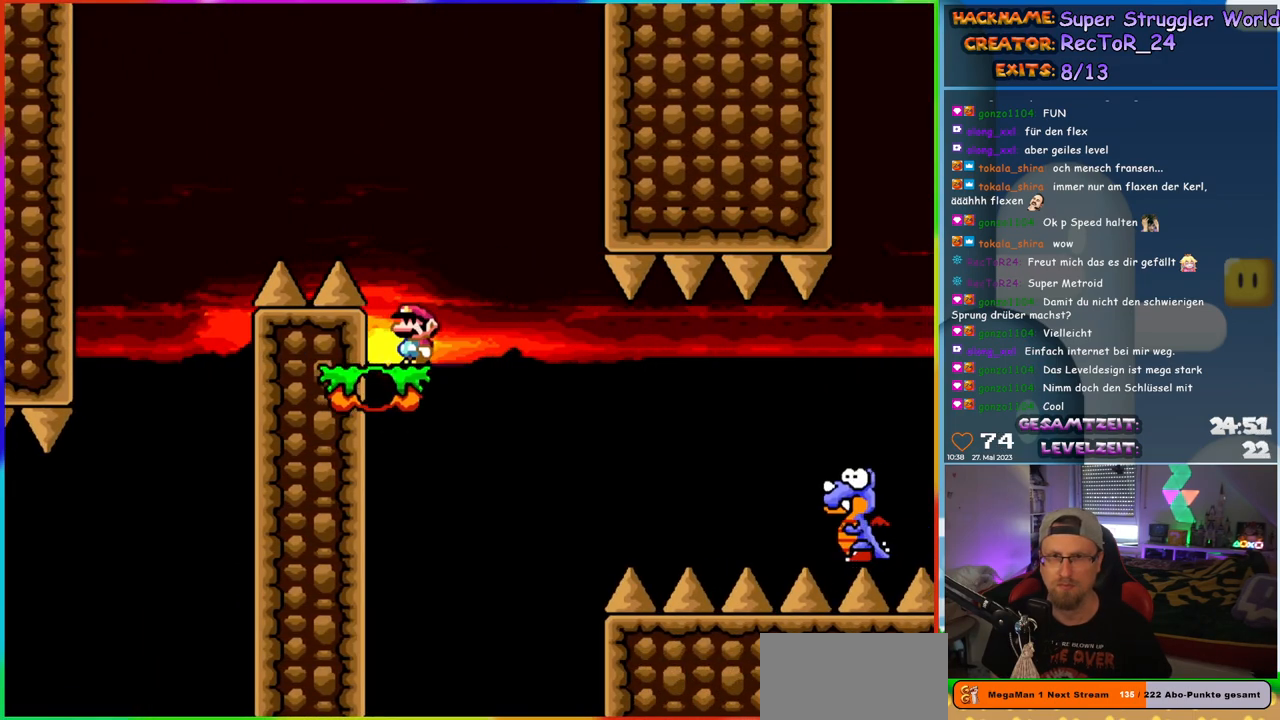
{"buttons": ["B", "Y", "DPAD_RIGHT"], "events": [[50, "B", "down"], [117, "DPAD_RIGHT", "down"], [150, "B", "up"], [283, "B", "down"], [400, "B", "up"], [467, "B", "down"]]}
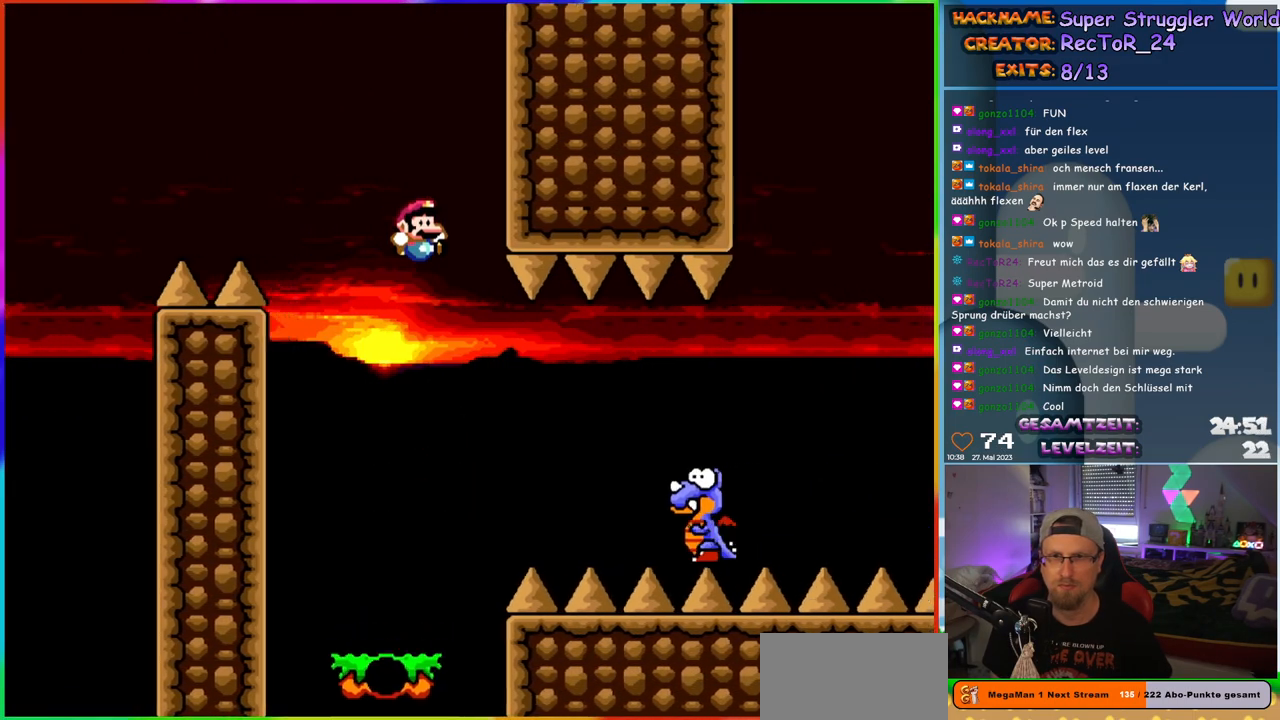
{"buttons": ["B", "Y", "DPAD_RIGHT"], "events": []}
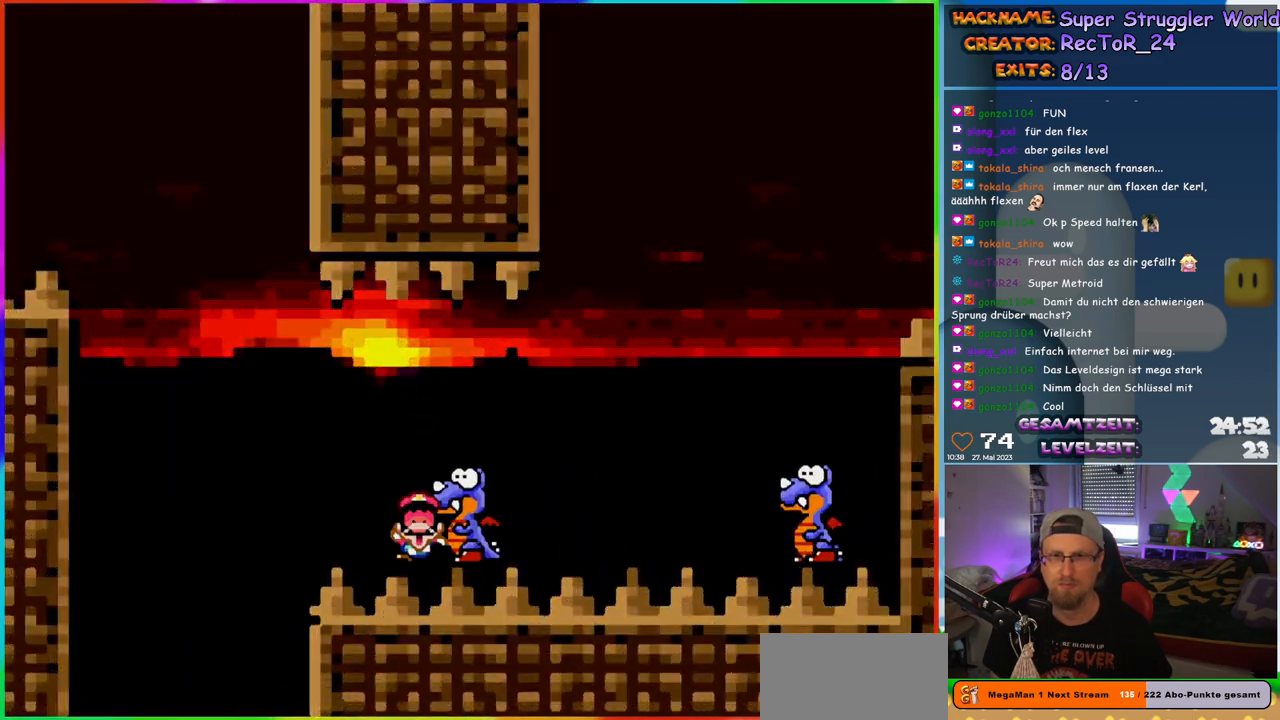
{"buttons": [], "events": [[67, "B", "up"], [283, "DPAD_RIGHT", "up"], [317, "Y", "up"]]}
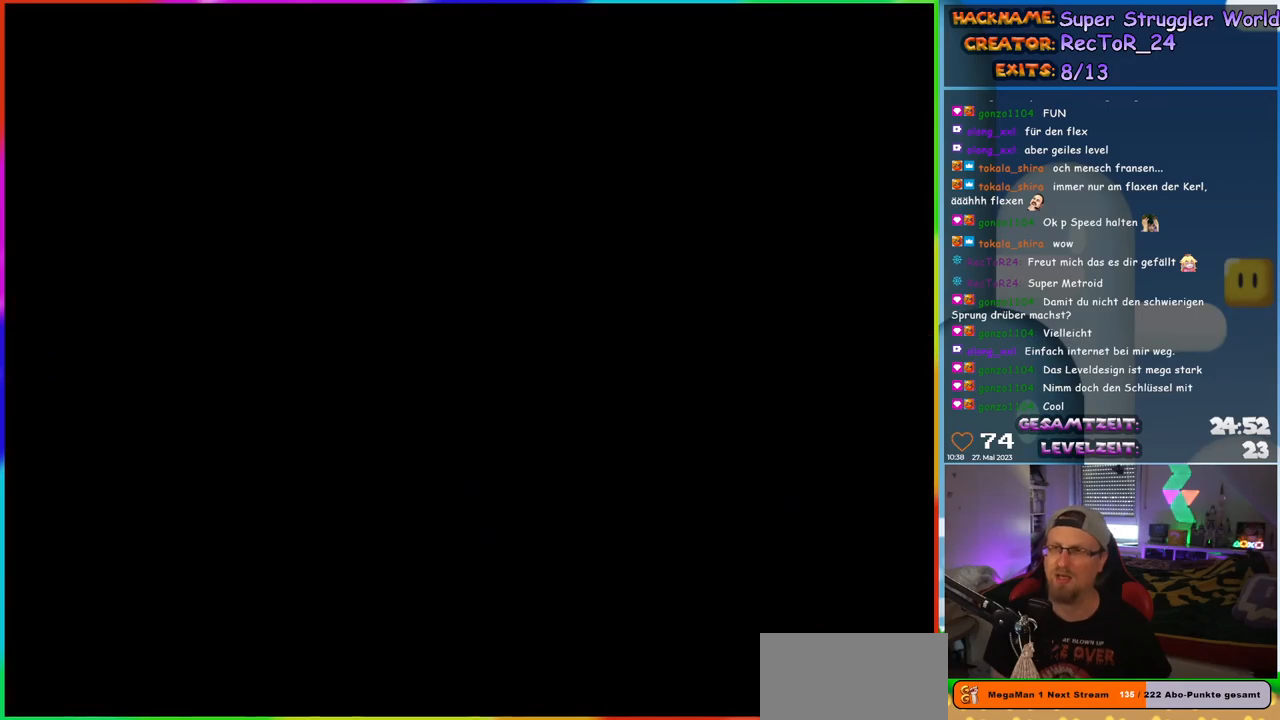
{"buttons": [], "events": [[433, "B", "down"], [500, "B", "up"]]}
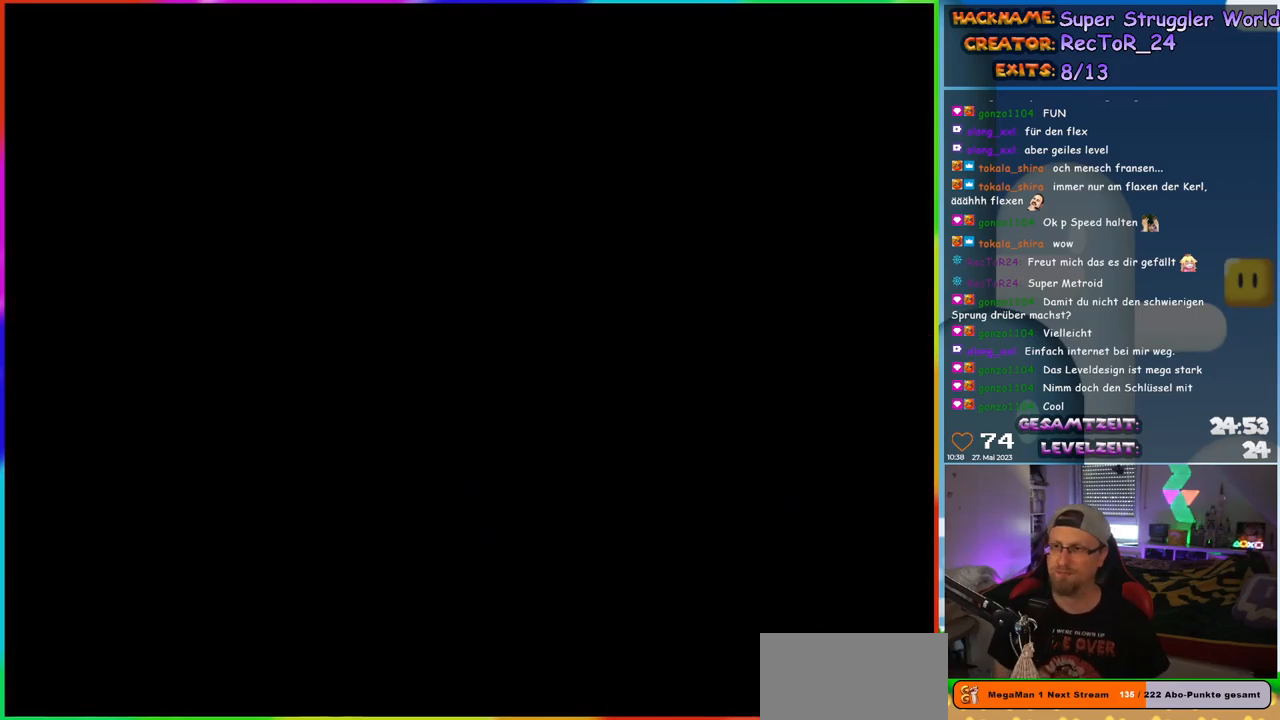
{"buttons": [], "events": [[100, "B", "down"], [183, "B", "up"], [283, "B", "down"], [367, "B", "up"]]}
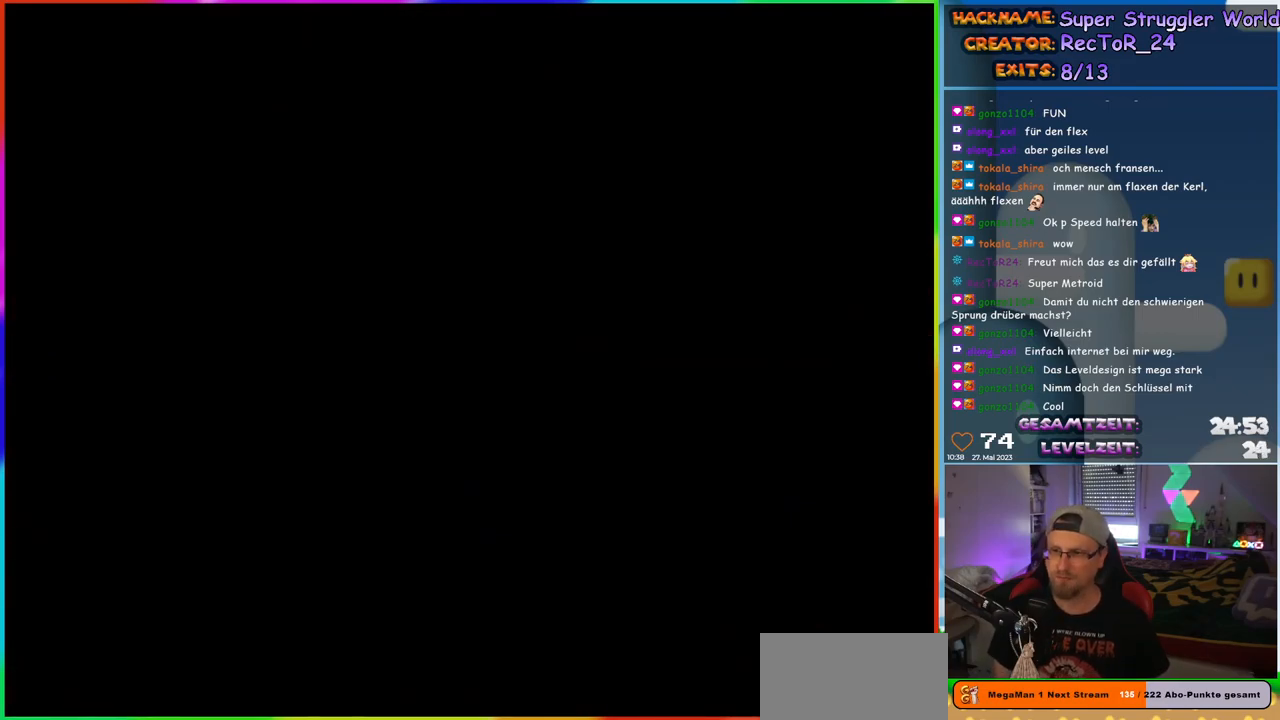
{"buttons": ["Y", "DPAD_RIGHT"], "events": [[367, "DPAD_RIGHT", "down"], [367, "Y", "down"]]}
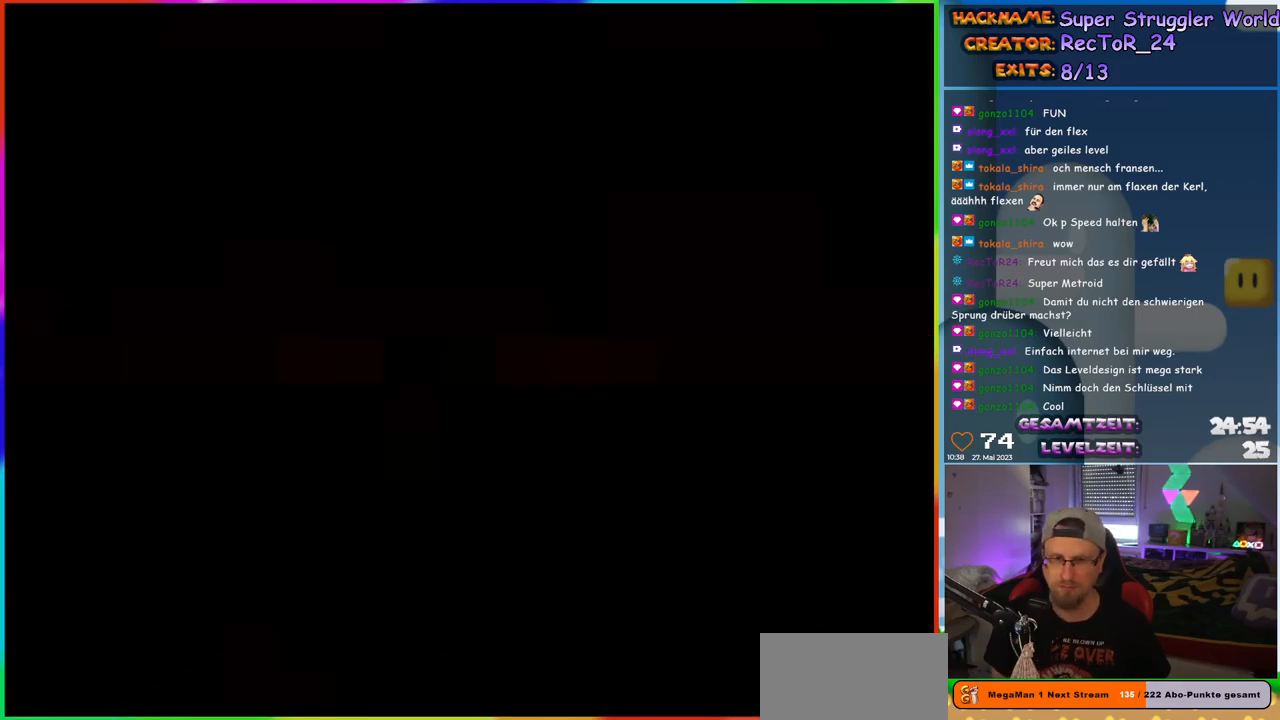
{"buttons": ["Y", "DPAD_RIGHT"], "events": []}
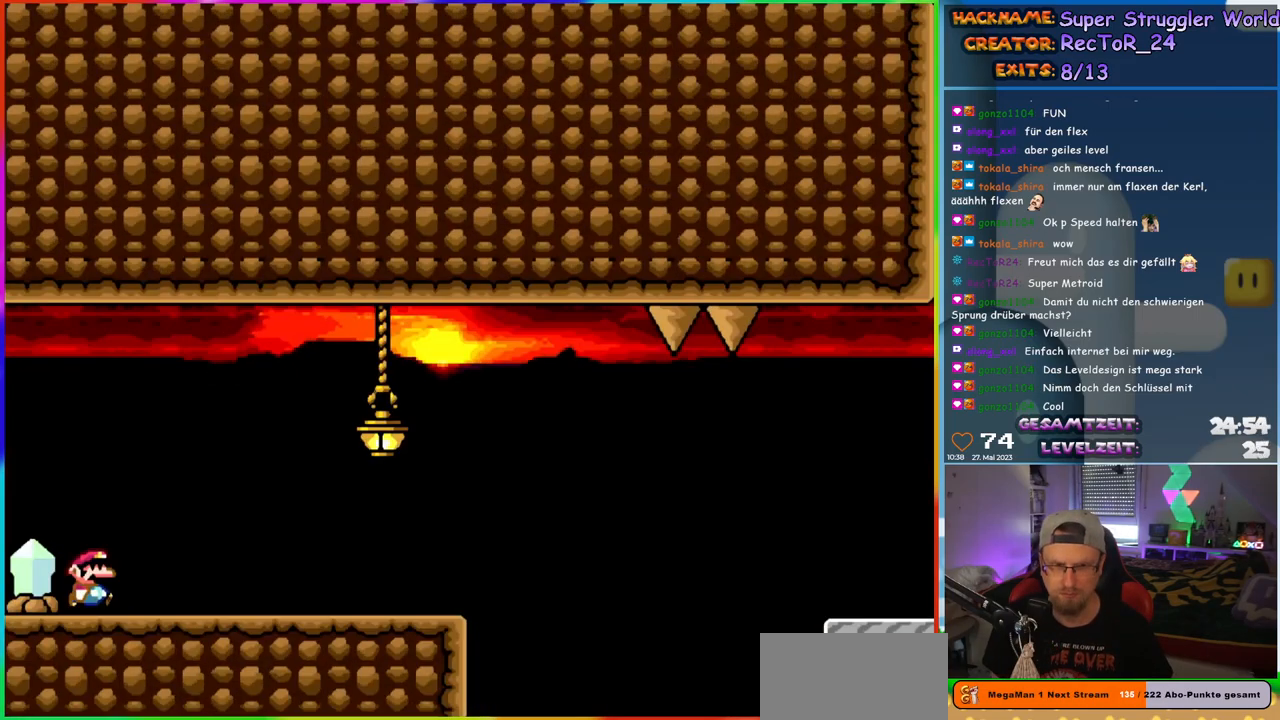
{"buttons": ["Y", "DPAD_RIGHT"], "events": []}
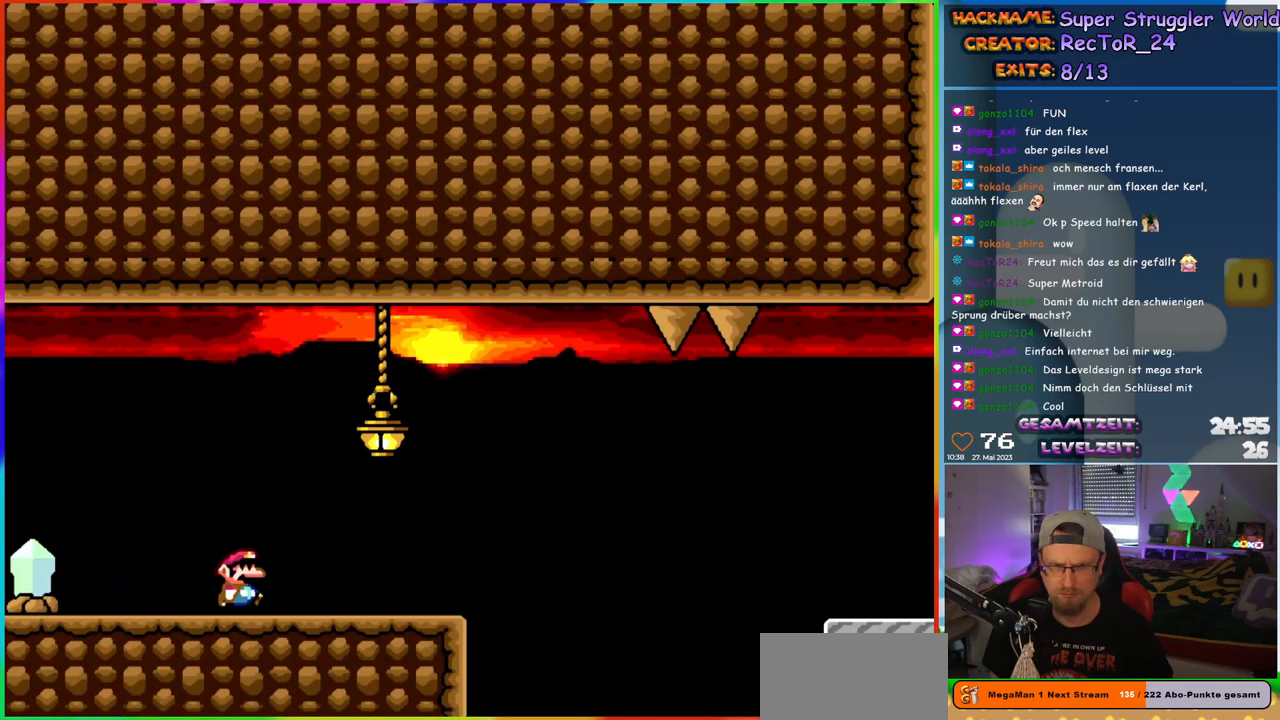
{"buttons": ["B", "Y", "DPAD_RIGHT"], "events": [[500, "B", "down"]]}
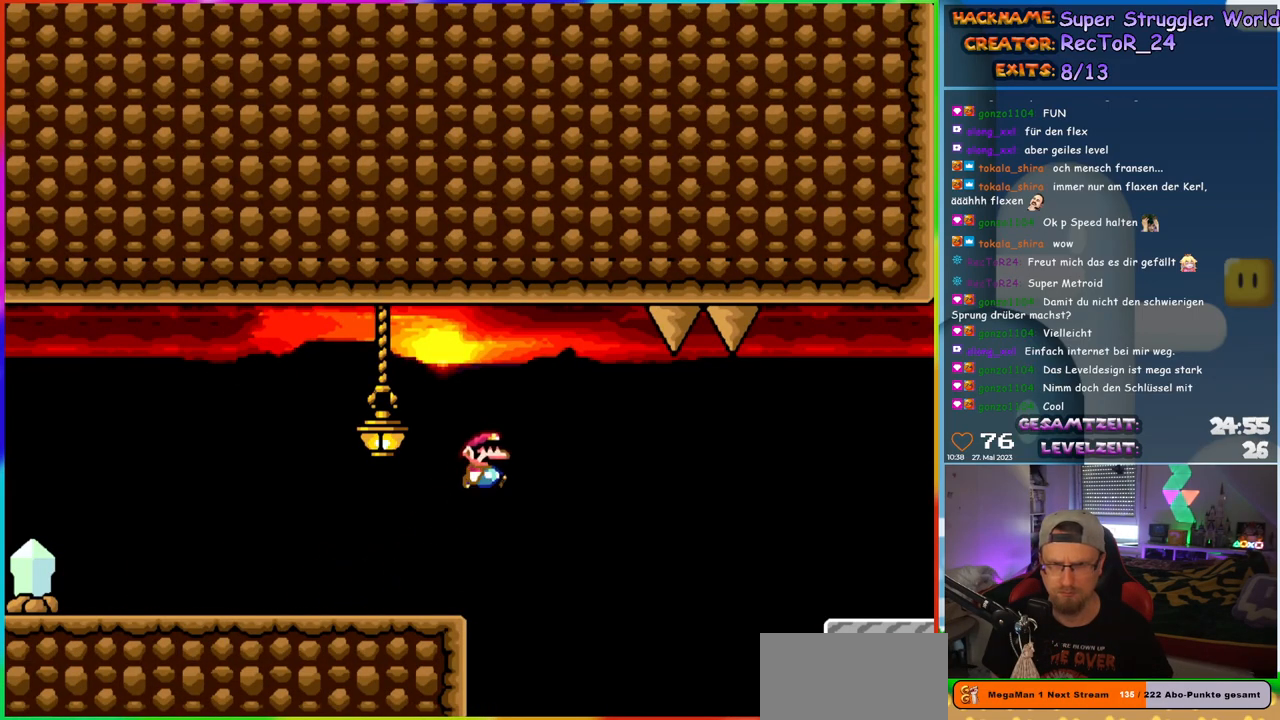
{"buttons": ["B", "Y", "DPAD_RIGHT"], "events": []}